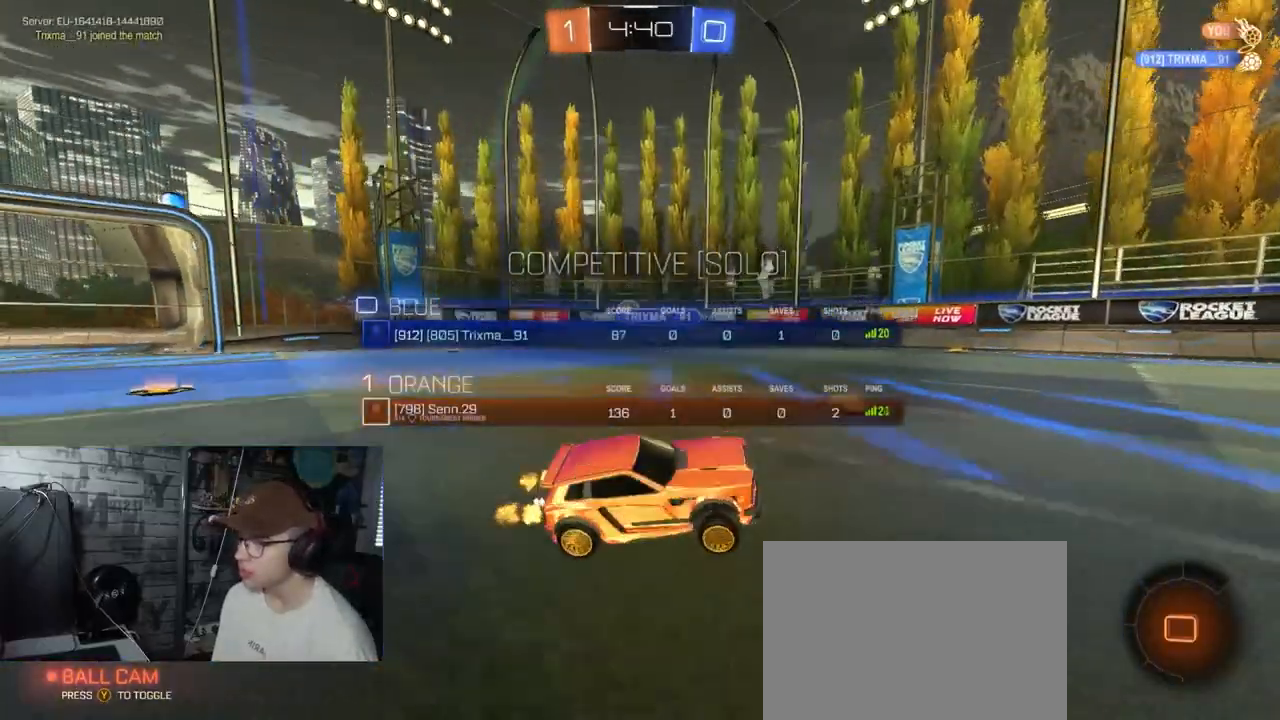
Gameplay with a controller (Xbox layout); each line is a JSON object with the inputs held at the frame after it. "events" lists button and stick changes between this image and that frame as [ms after this image, input, new state], when the widget could be followed in between.
{"buttons": ["R2"], "left_stick": "center", "right_stick": "center", "events": [[167, "left_stick", "left"], [267, "Y", "down"], [401, "Y", "up"], [401, "left_stick", "center"]]}
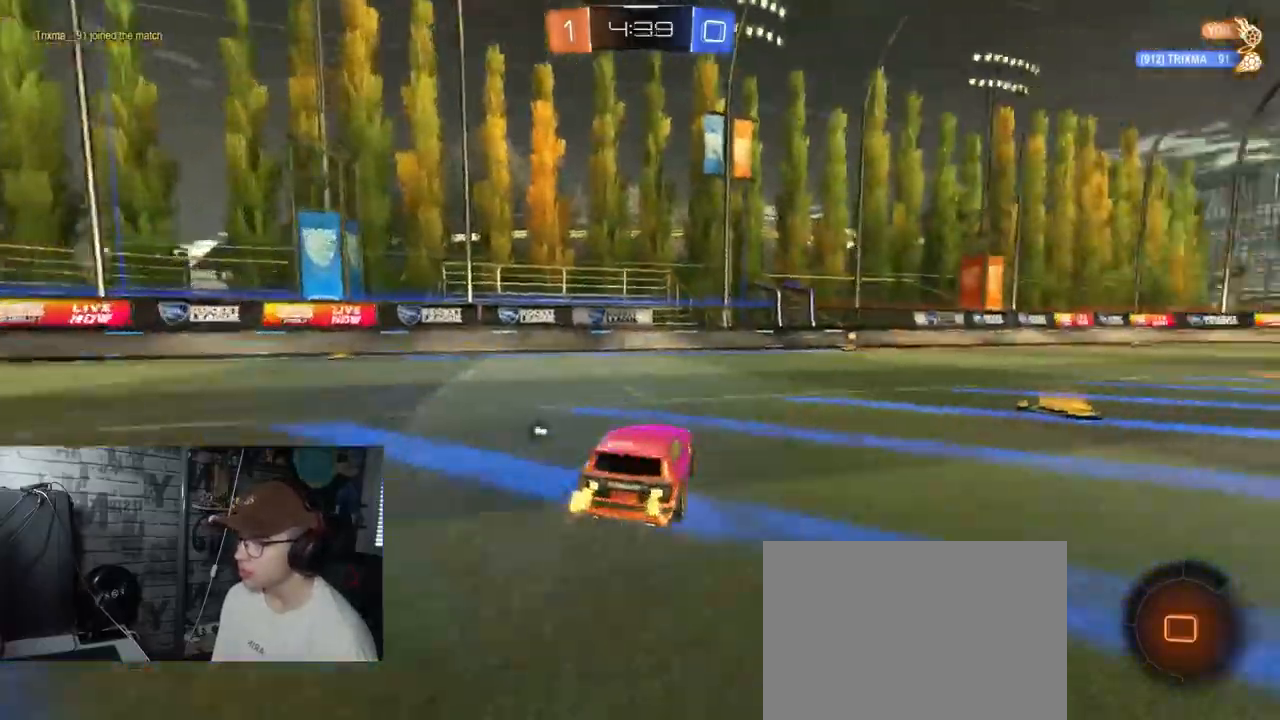
{"buttons": ["R2"], "left_stick": "center", "right_stick": "center", "events": [[83, "left_stick", "right"], [150, "left_stick", "center"], [417, "left_stick", "right"], [484, "left_stick", "center"]]}
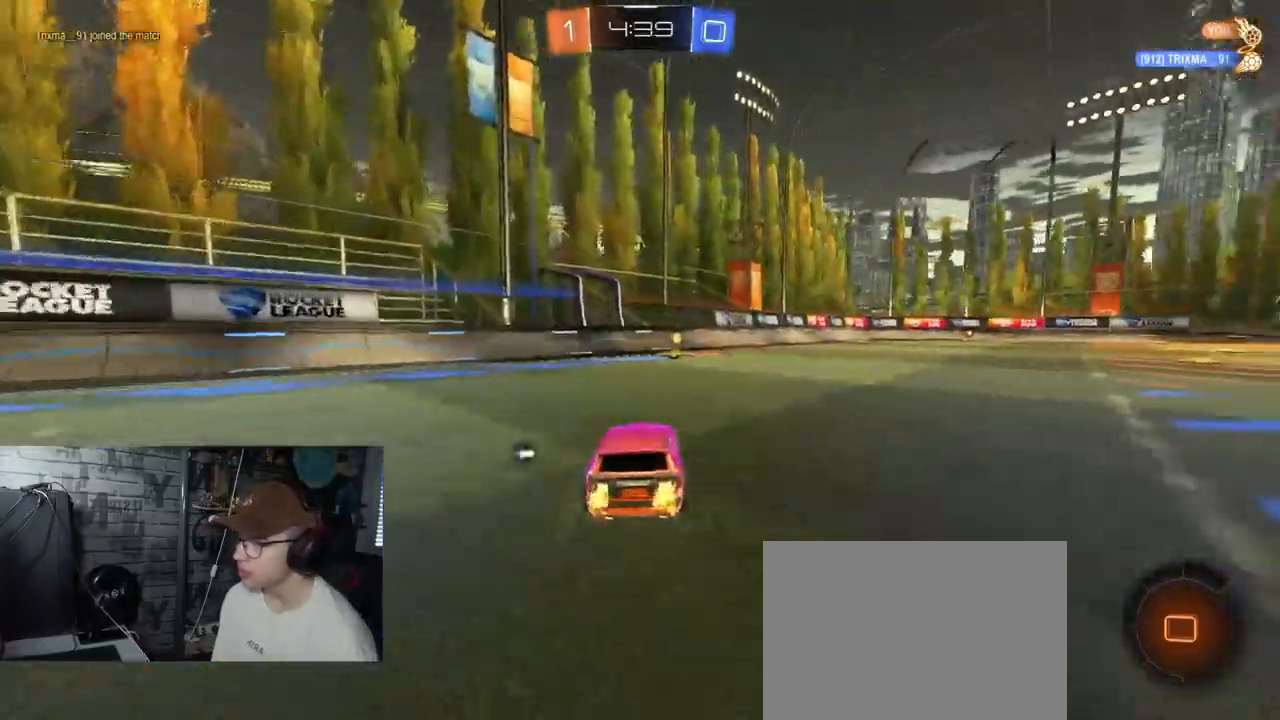
{"buttons": ["R2"], "left_stick": "center", "right_stick": "center", "events": [[50, "Y", "down"], [234, "Y", "up"]]}
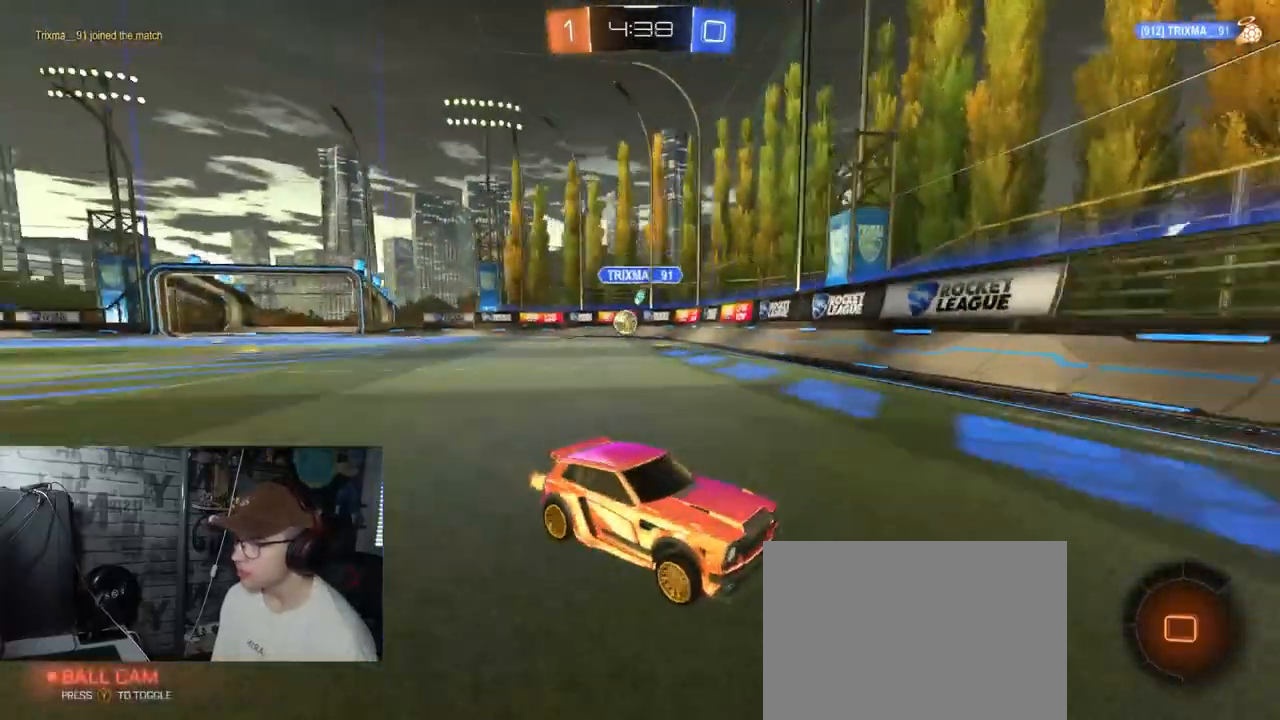
{"buttons": ["R2"], "left_stick": "center", "right_stick": "center", "events": [[250, "left_stick", "right"], [384, "left_stick", "center"]]}
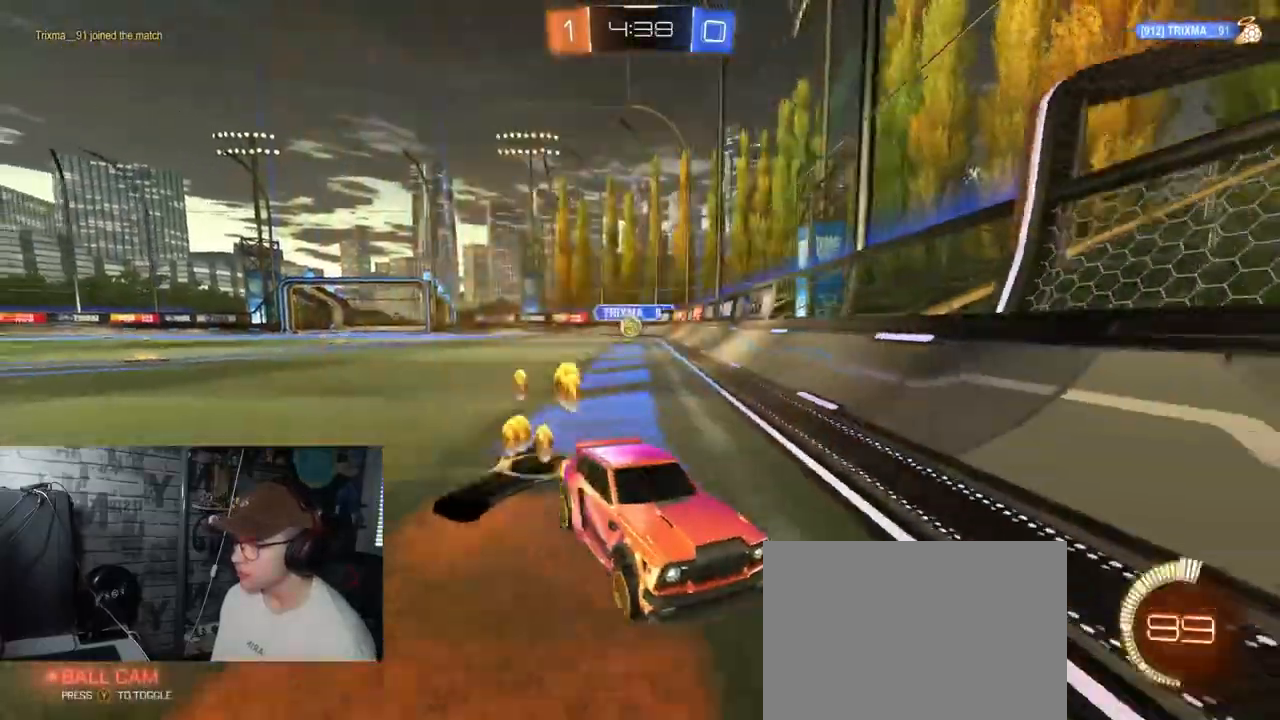
{"buttons": ["L1", "R2"], "left_stick": "right", "right_stick": "center", "events": [[184, "left_stick", "right"], [251, "L1", "down"]]}
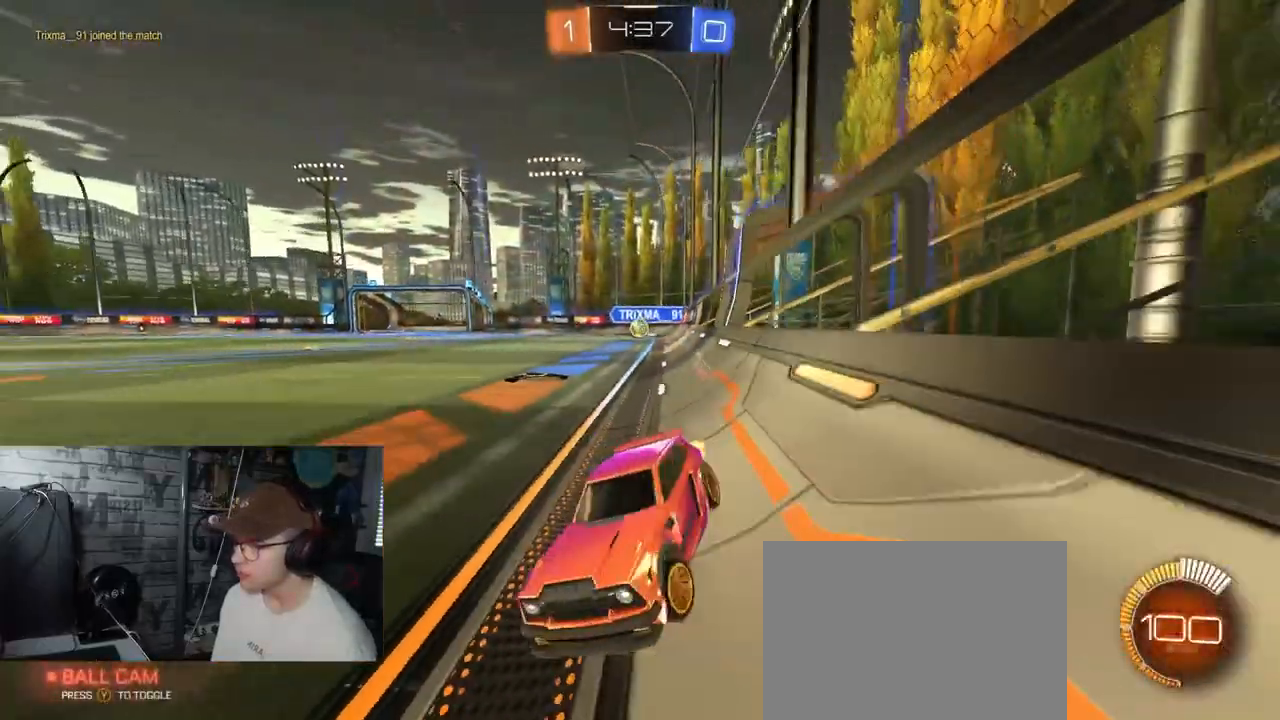
{"buttons": ["R2"], "left_stick": "right", "right_stick": "center", "events": [[117, "L1", "up"]]}
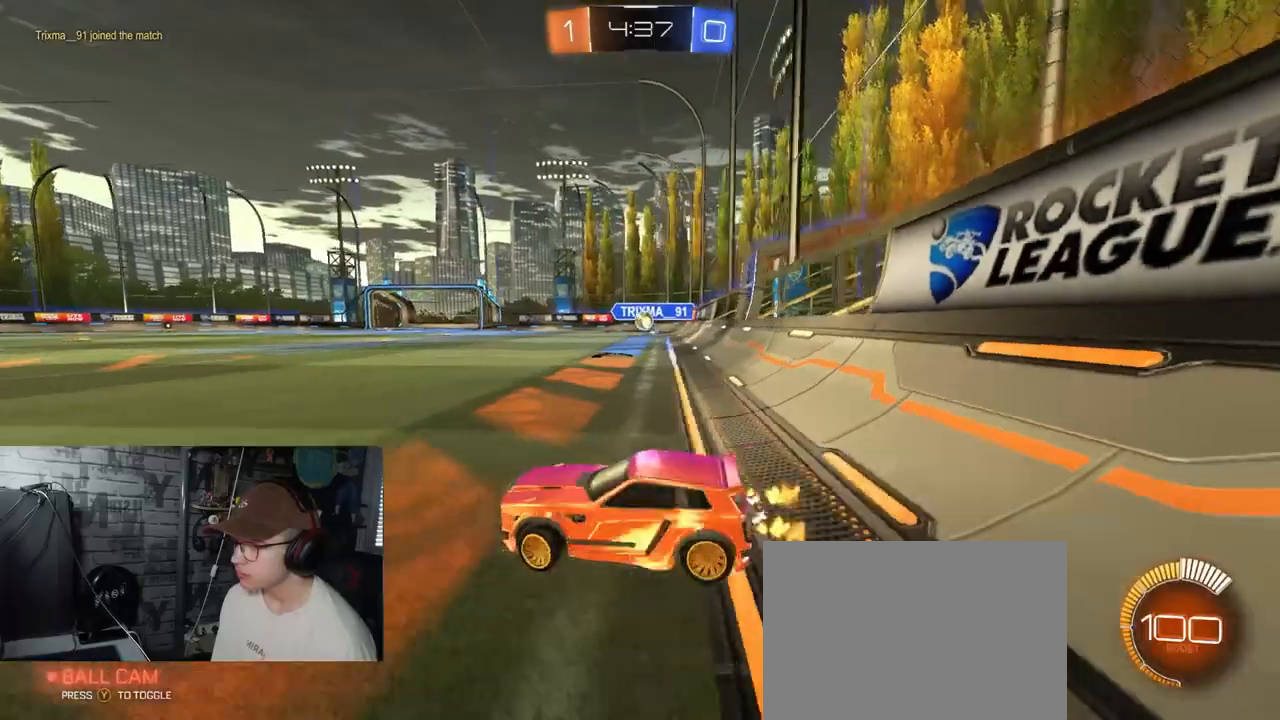
{"buttons": ["R2"], "left_stick": "left", "right_stick": "center", "events": [[267, "left_stick", "center"], [351, "left_stick", "left"]]}
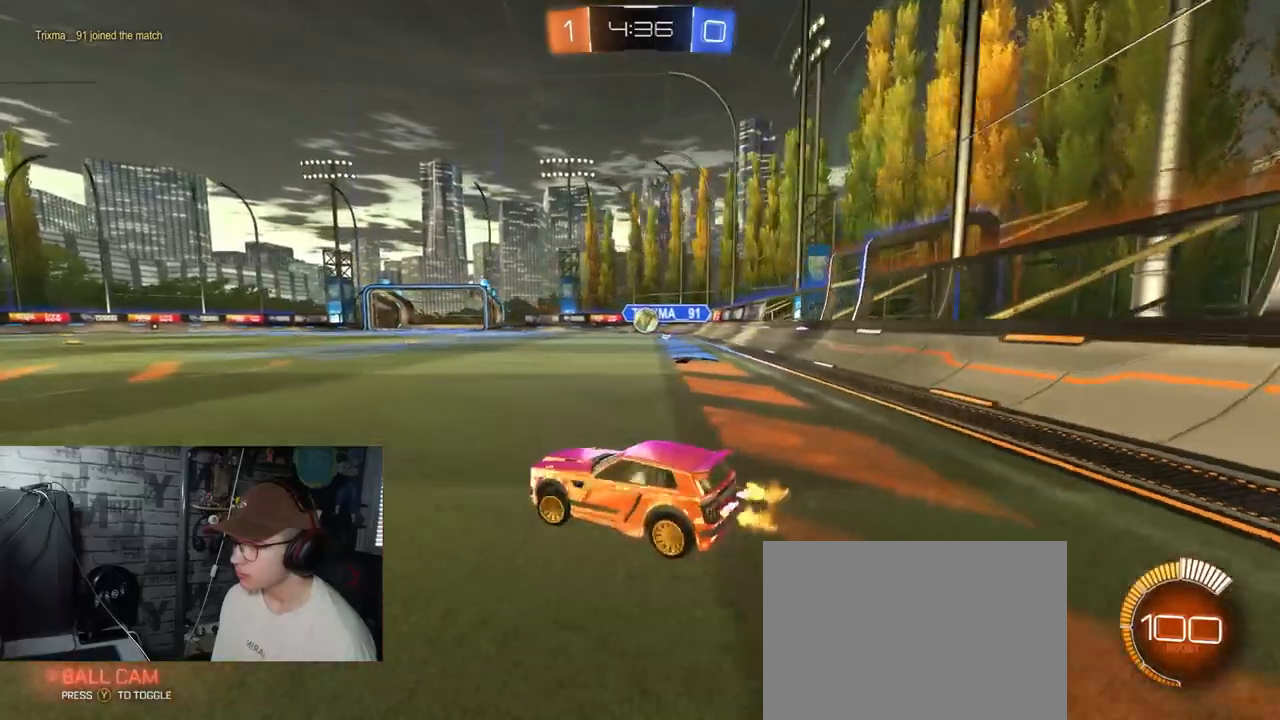
{"buttons": ["R1", "R2"], "left_stick": "left", "right_stick": "center", "events": [[117, "R1", "down"]]}
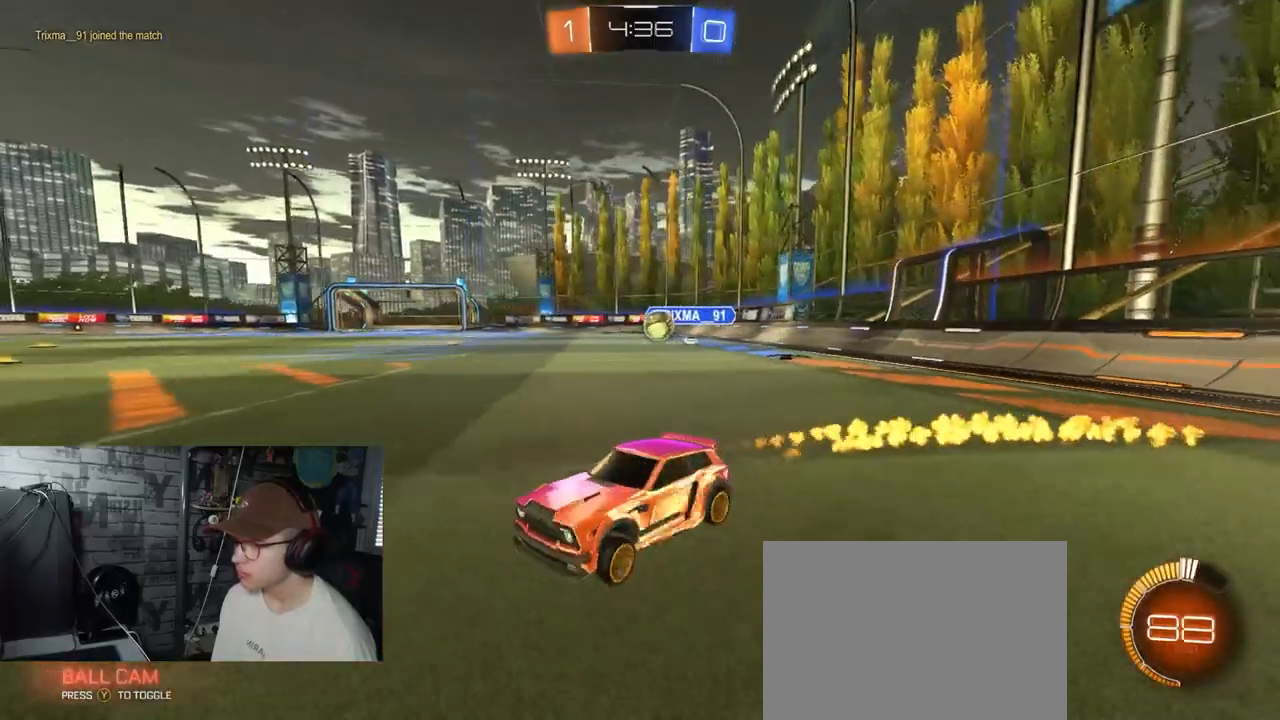
{"buttons": ["R2"], "left_stick": "left", "right_stick": "center", "events": [[351, "R1", "up"]]}
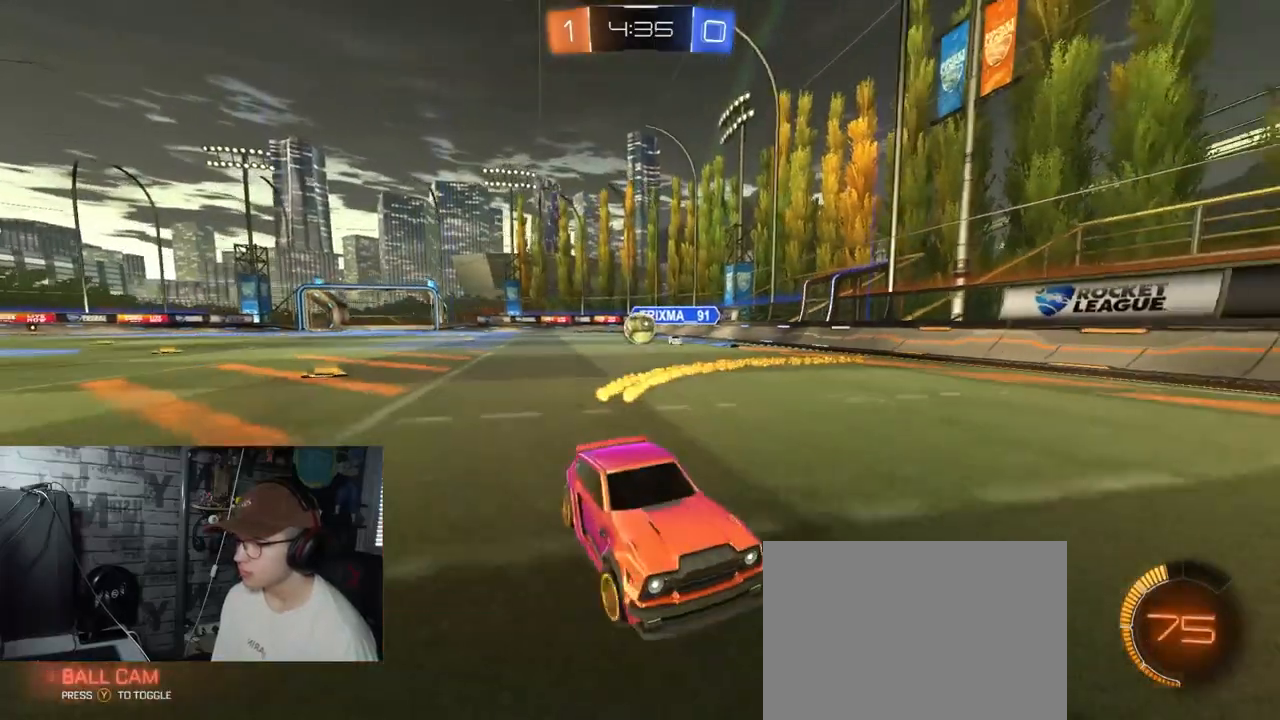
{"buttons": ["L1", "R2"], "left_stick": "right", "right_stick": "center", "events": [[167, "left_stick", "center"], [267, "left_stick", "right"], [384, "L1", "down"]]}
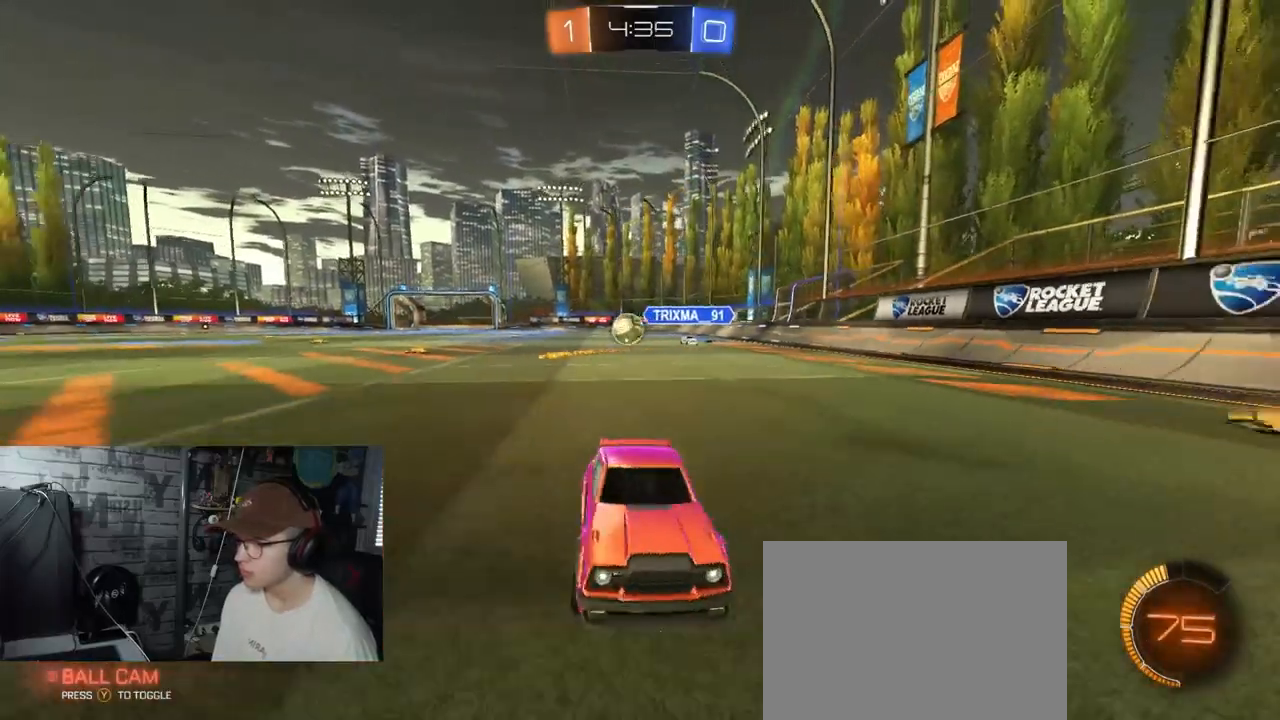
{"buttons": ["R2"], "left_stick": "left", "right_stick": "center", "events": [[50, "L1", "up"], [401, "left_stick", "left"]]}
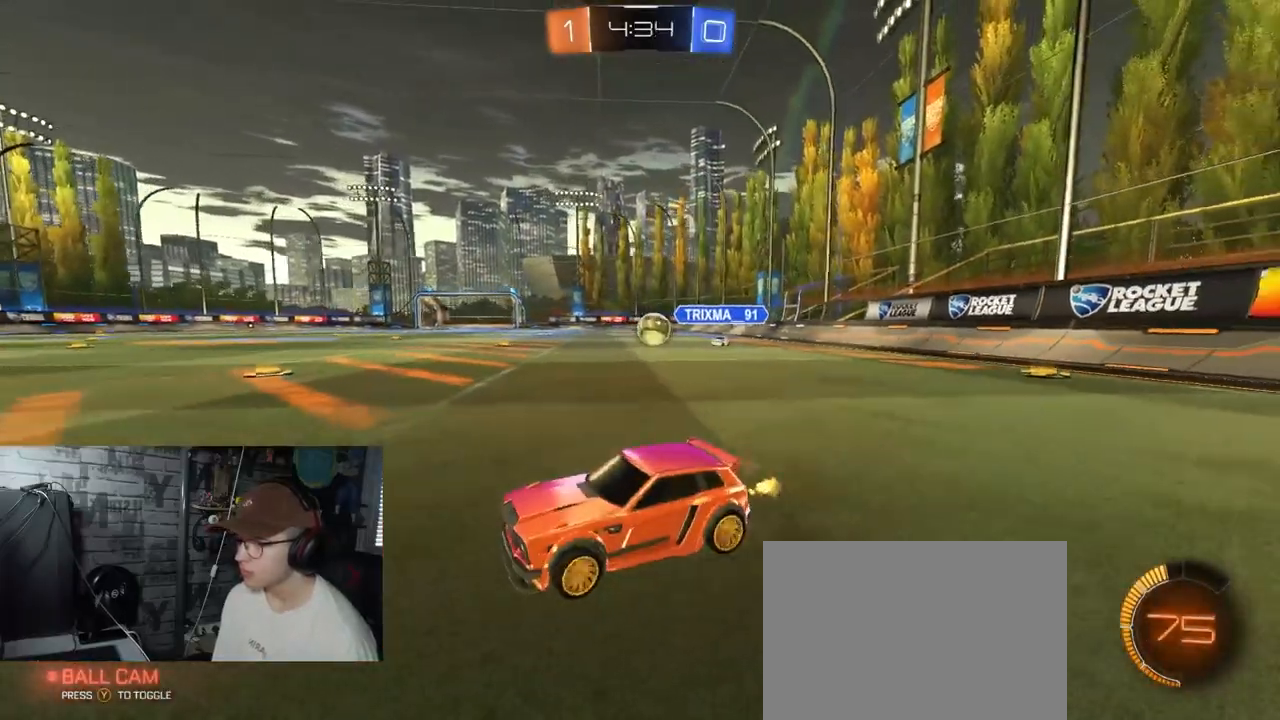
{"buttons": ["R2"], "left_stick": "right", "right_stick": "center", "events": [[233, "left_stick", "center"], [384, "left_stick", "right"]]}
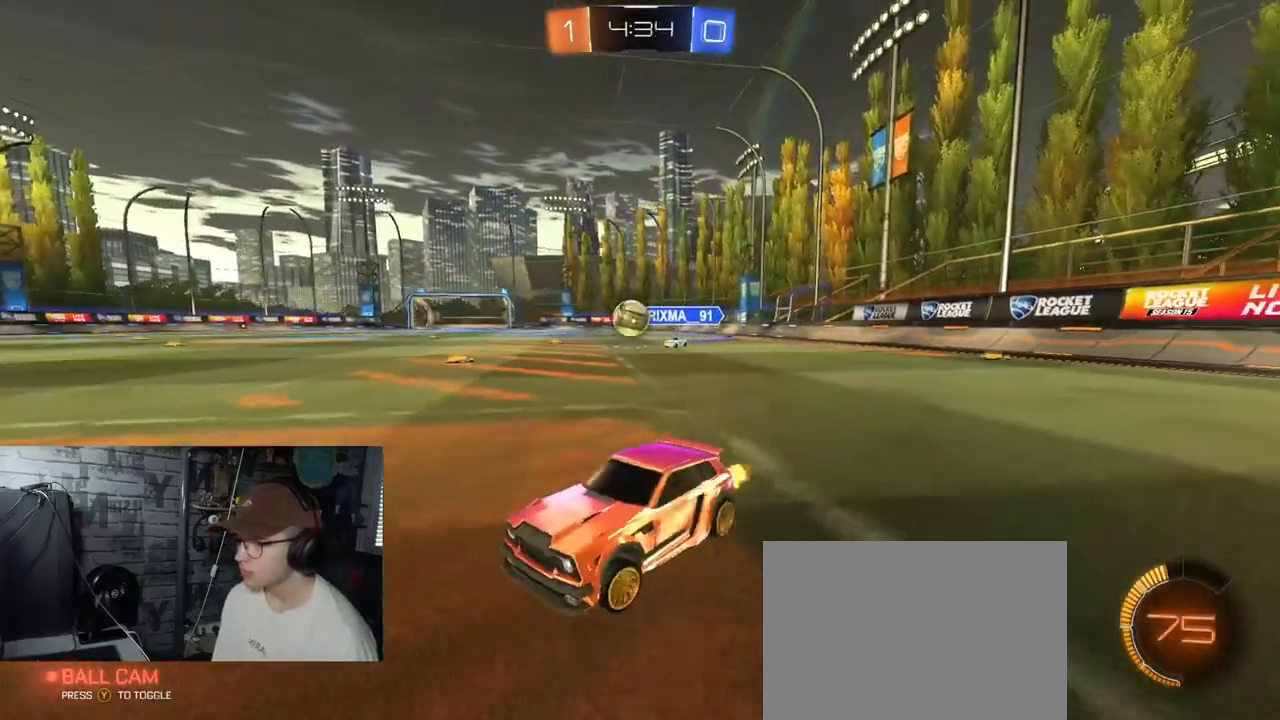
{"buttons": ["R1", "R2"], "left_stick": "right", "right_stick": "center", "events": [[217, "R1", "down"]]}
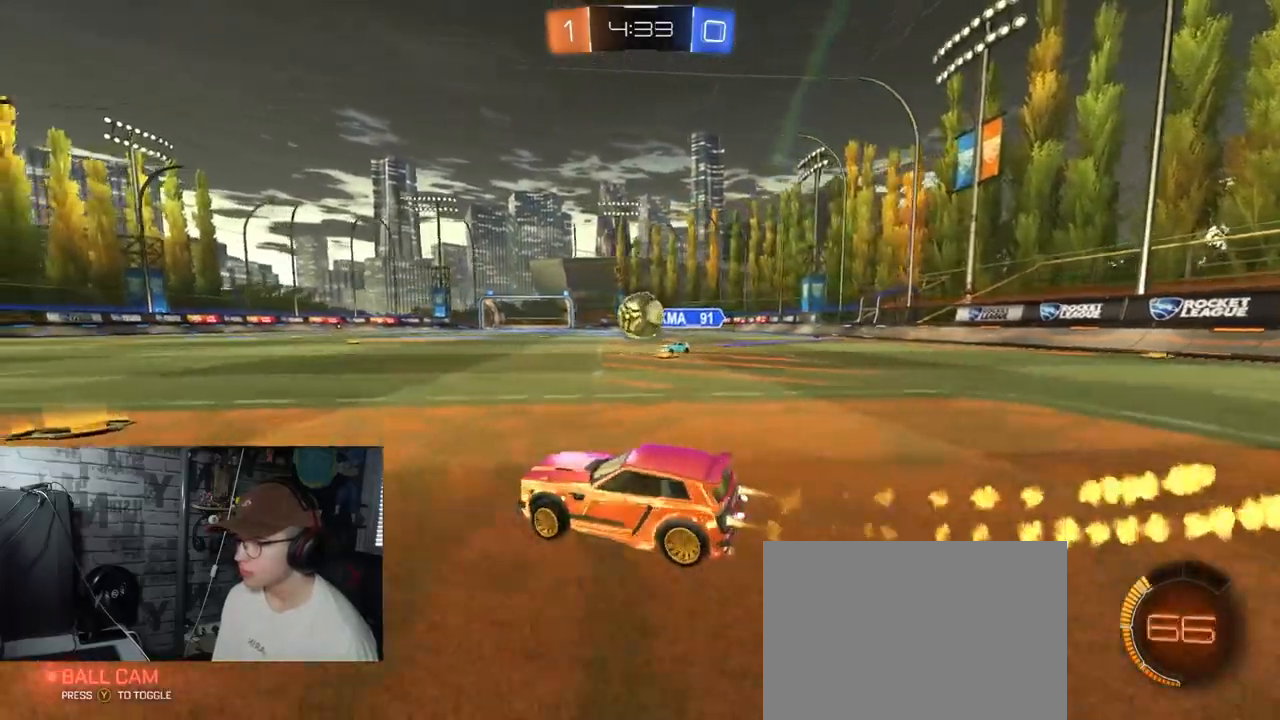
{"buttons": ["R1", "R2"], "left_stick": "up-right", "right_stick": "center", "events": [[317, "A", "down"], [317, "left_stick", "down-left"], [434, "A", "up"], [484, "left_stick", "up-right"]]}
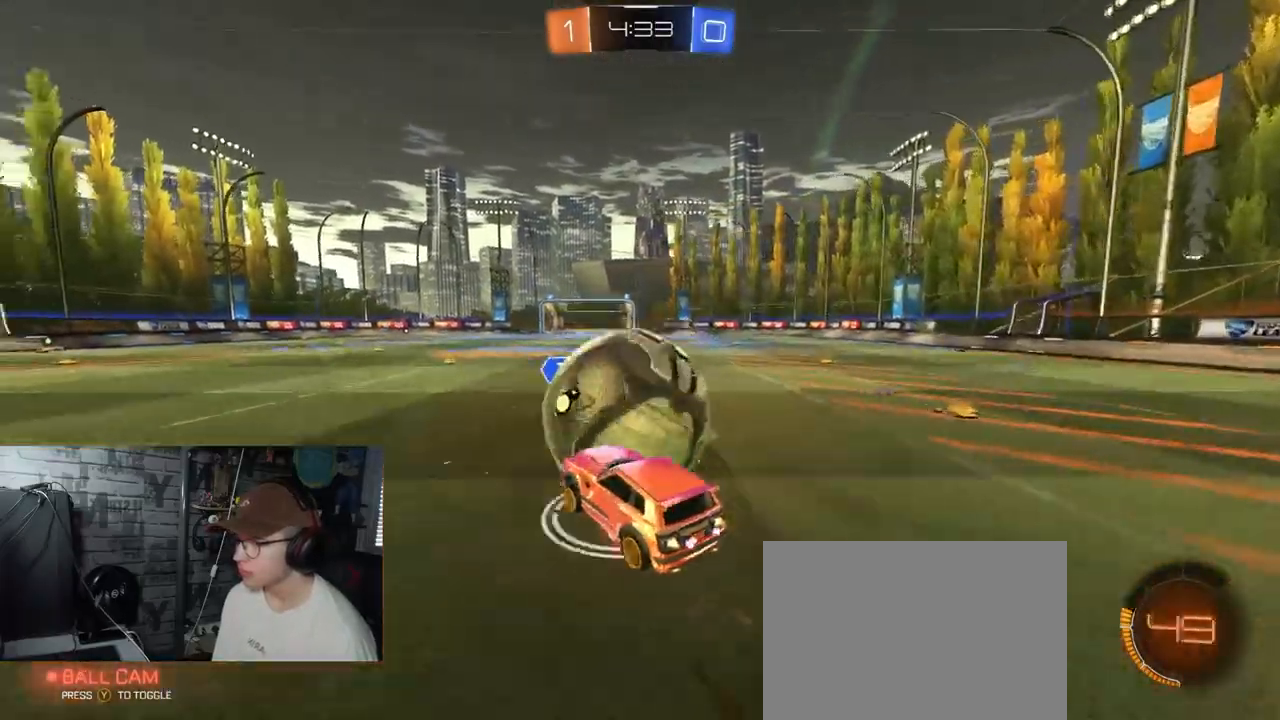
{"buttons": ["X", "R2"], "left_stick": "down-right", "right_stick": "center", "events": [[17, "A", "down"], [117, "left_stick", "down-right"], [134, "X", "down"], [401, "R1", "up"], [417, "A", "up"]]}
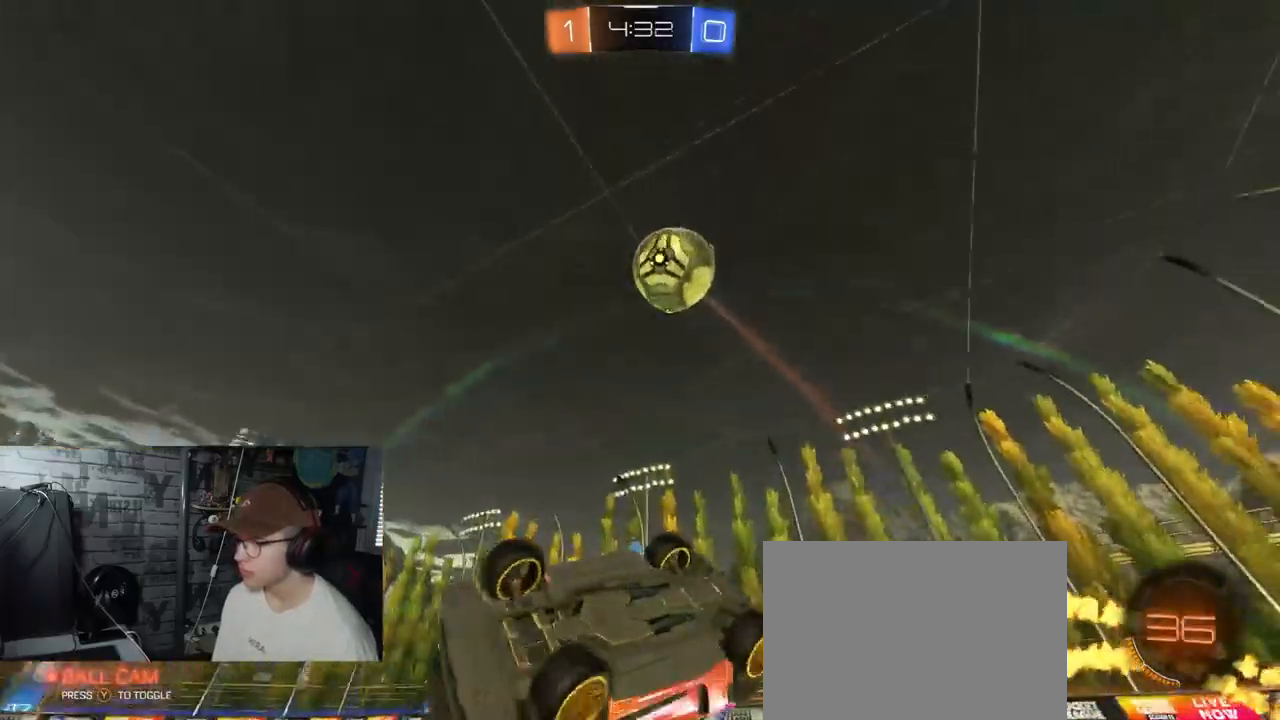
{"buttons": ["X", "R2"], "left_stick": "left", "right_stick": "center", "events": [[100, "left_stick", "right"], [200, "left_stick", "up-right"], [384, "left_stick", "left"]]}
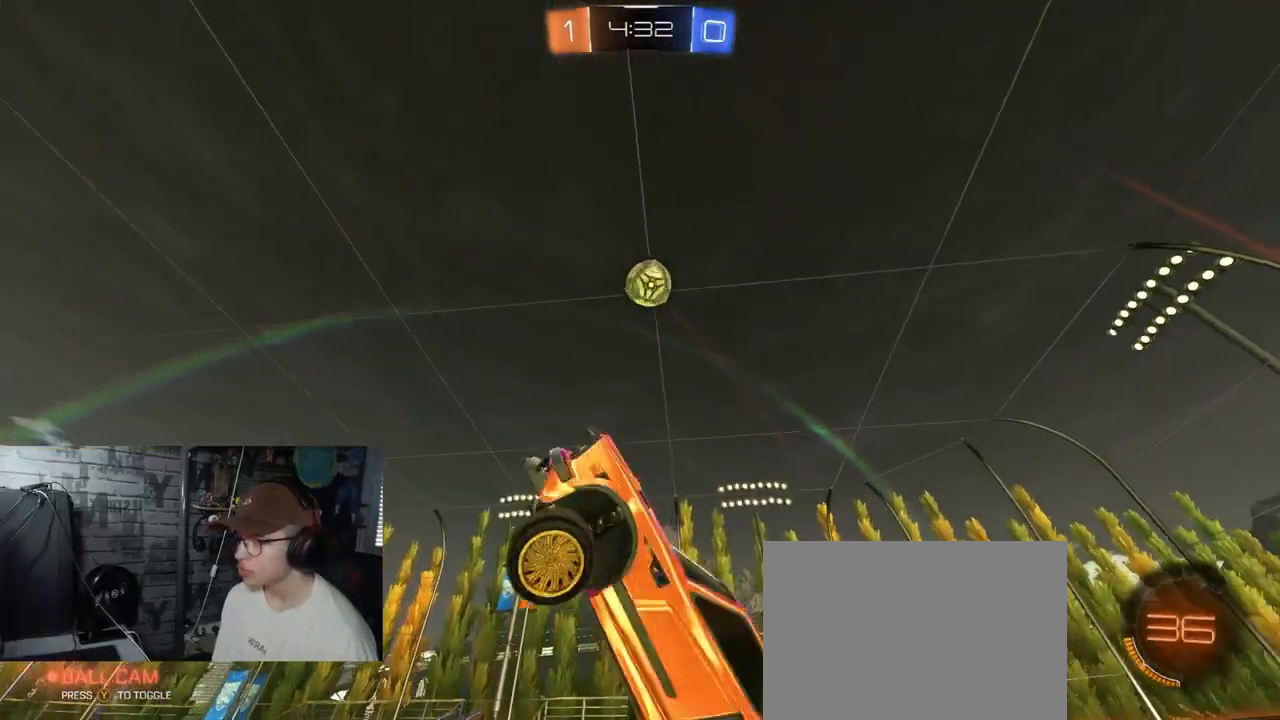
{"buttons": ["R2"], "left_stick": "left", "right_stick": "center", "events": [[17, "X", "up"]]}
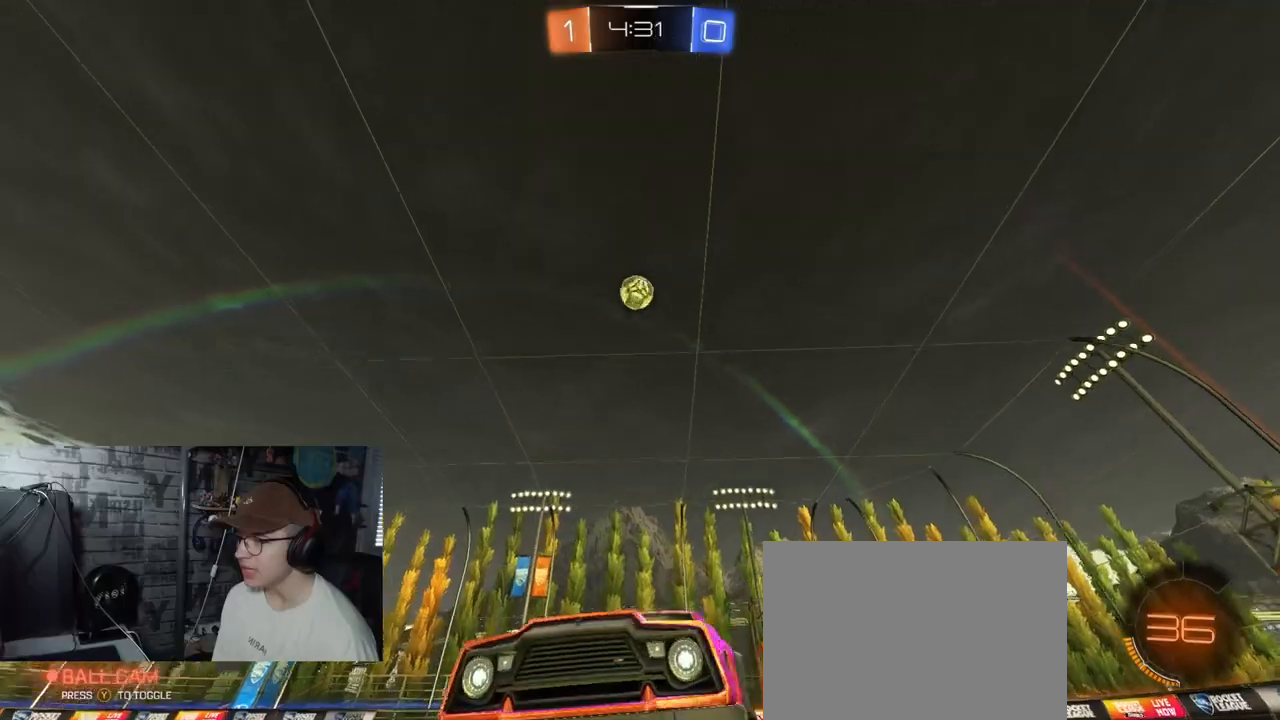
{"buttons": ["L1", "R2"], "left_stick": "left", "right_stick": "center", "events": [[333, "L1", "down"]]}
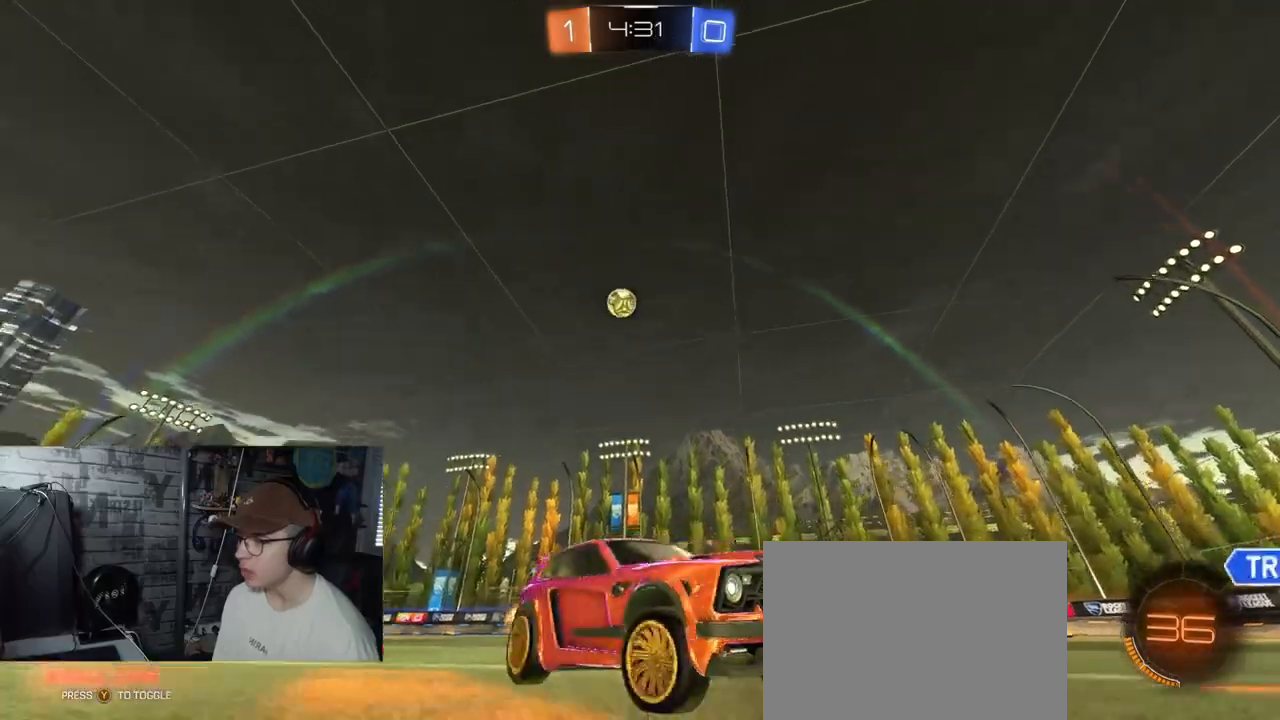
{"buttons": ["R2"], "left_stick": "left", "right_stick": "center", "events": [[84, "L1", "up"], [384, "L1", "down"], [484, "L1", "up"]]}
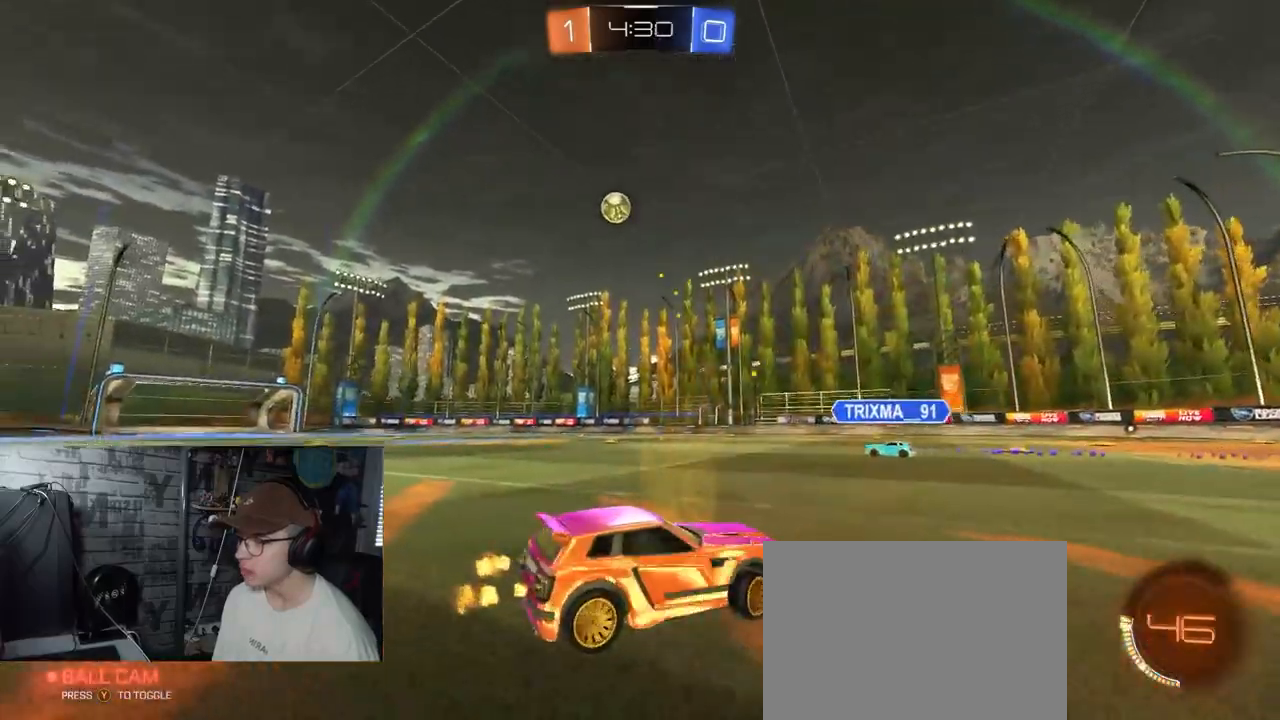
{"buttons": ["R2"], "left_stick": "left", "right_stick": "center", "events": []}
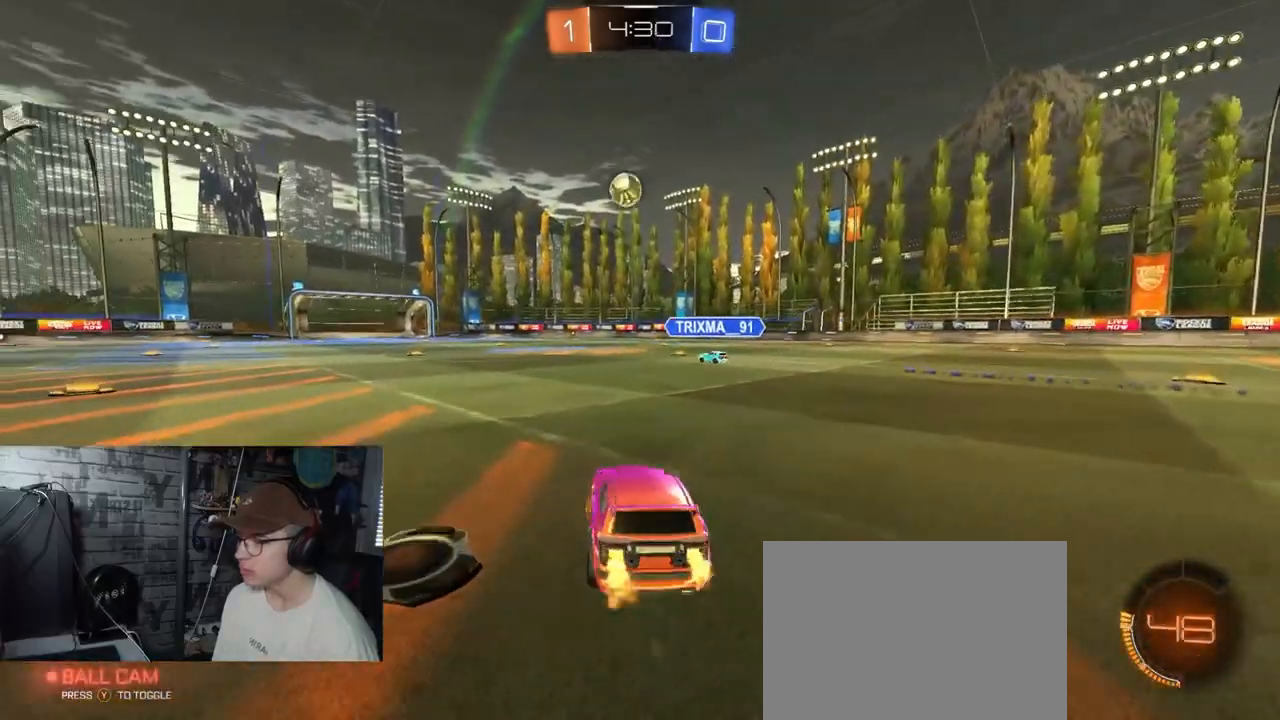
{"buttons": ["R2"], "left_stick": "center", "right_stick": "center", "events": [[17, "left_stick", "center"]]}
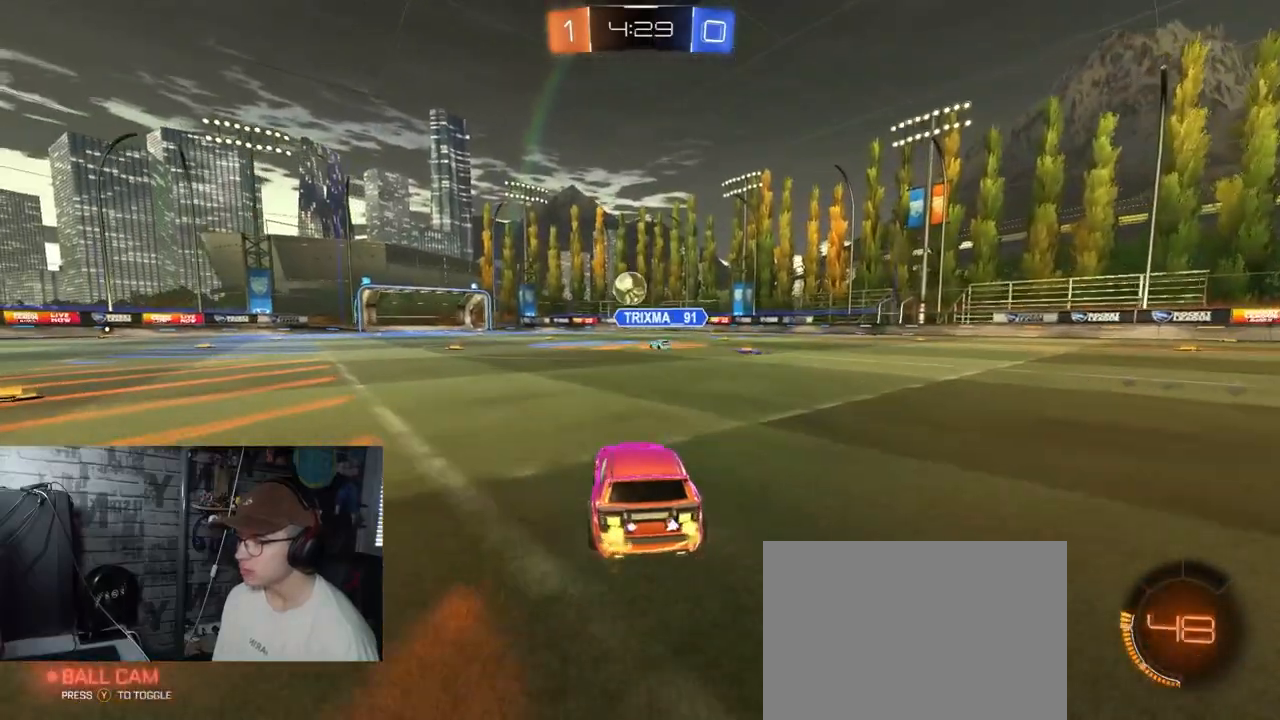
{"buttons": ["R2"], "left_stick": "center", "right_stick": "center", "events": [[50, "left_stick", "left"], [401, "left_stick", "center"]]}